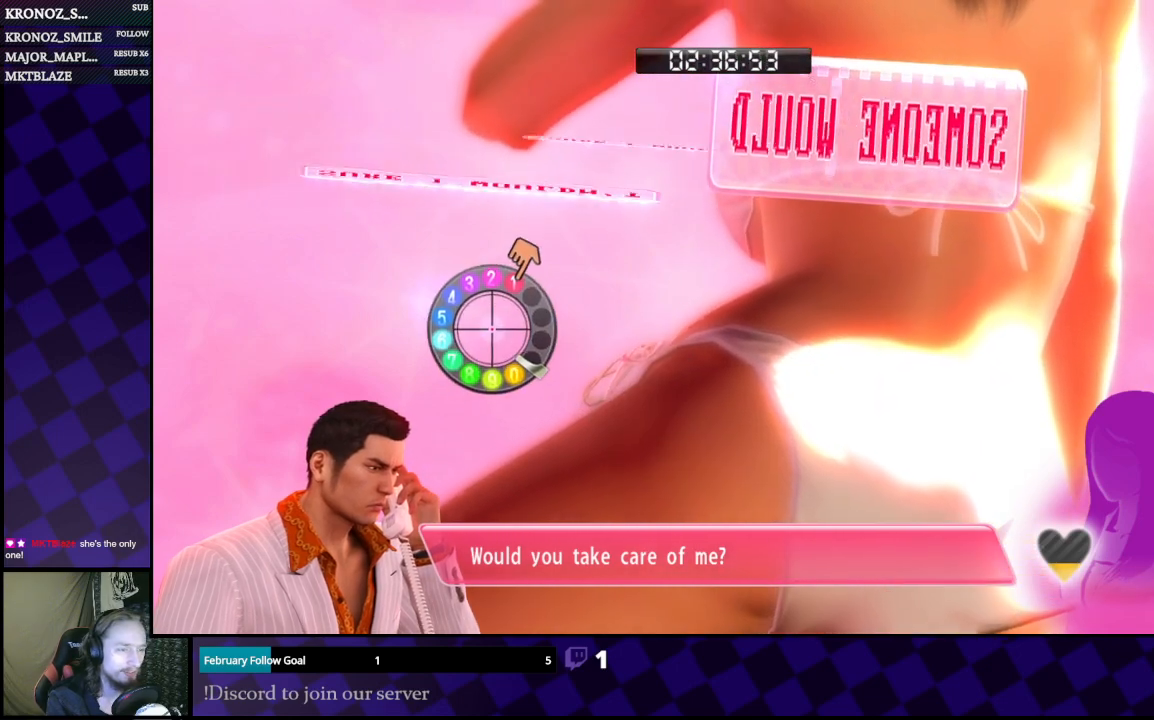
Gameplay with a controller (Xbox layout); each line is a JSON object with the inputs held at the frame after it. "events" lists button and stick changes between this image and that frame as [ms after this image, input, new state], when the widget could be followed in between.
{"buttons": [], "left_stick": "center", "right_stick": "up", "events": [[33, "left_stick", "center"], [133, "right_stick", "left"], [267, "right_stick", "up"]]}
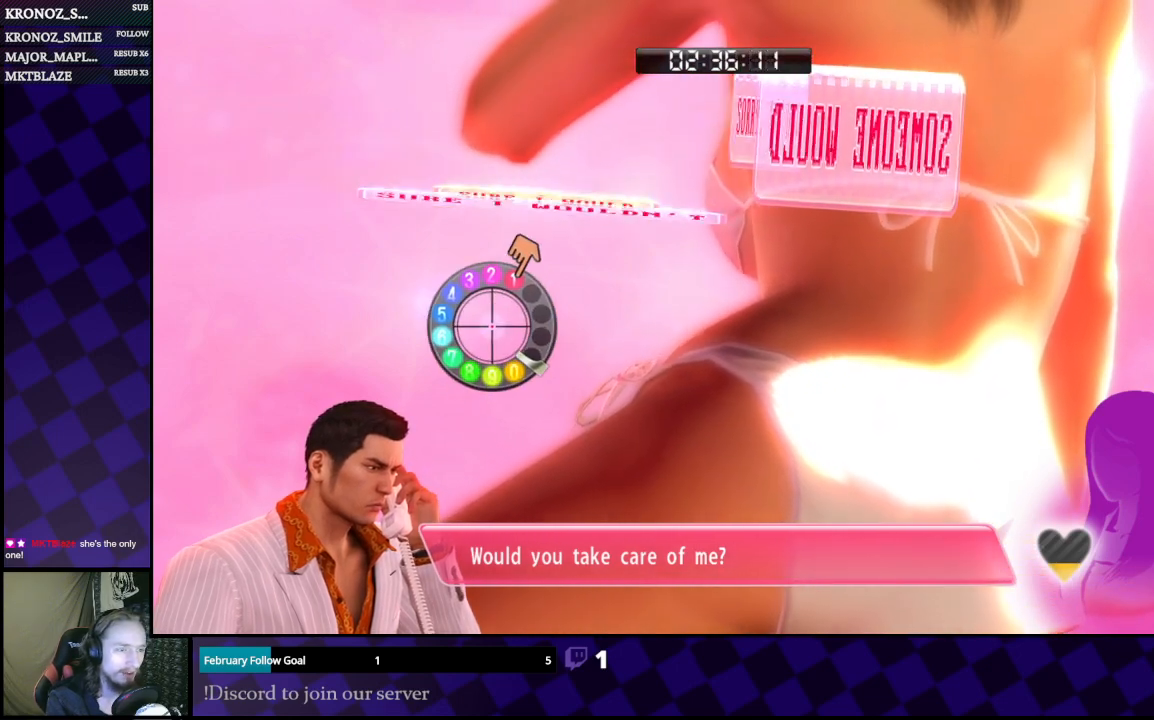
{"buttons": [], "left_stick": "right", "right_stick": "up", "events": [[300, "left_stick", "right"]]}
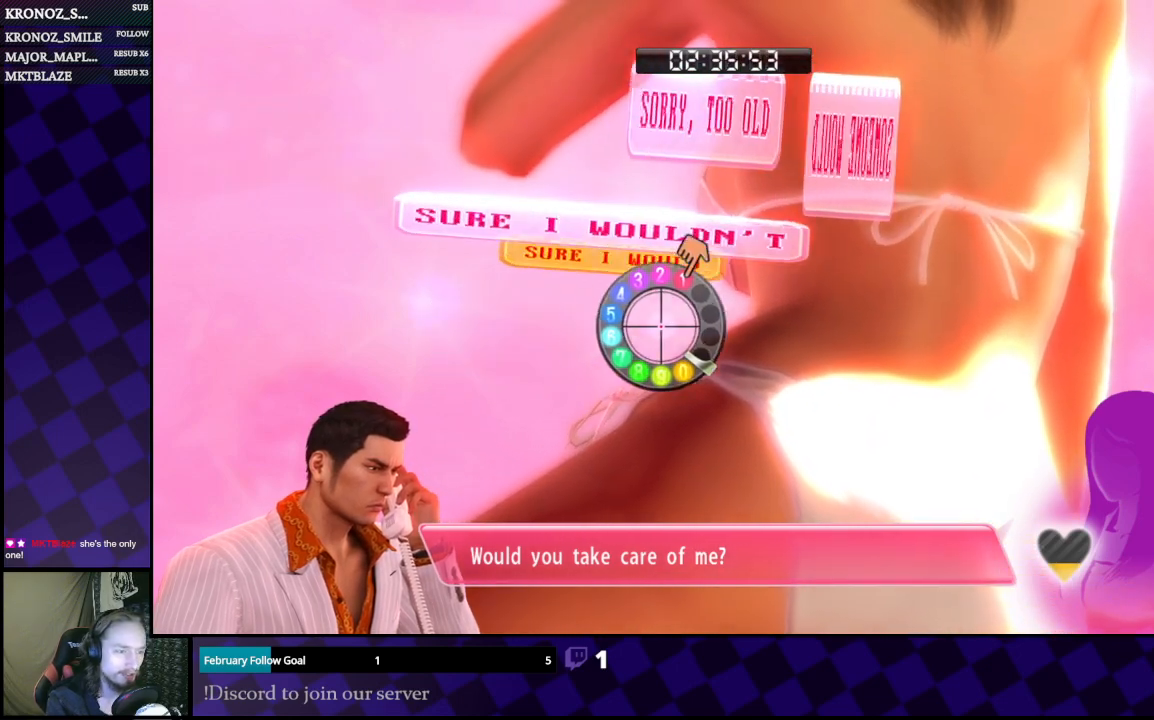
{"buttons": [], "left_stick": "center", "right_stick": "up", "events": [[400, "left_stick", "center"]]}
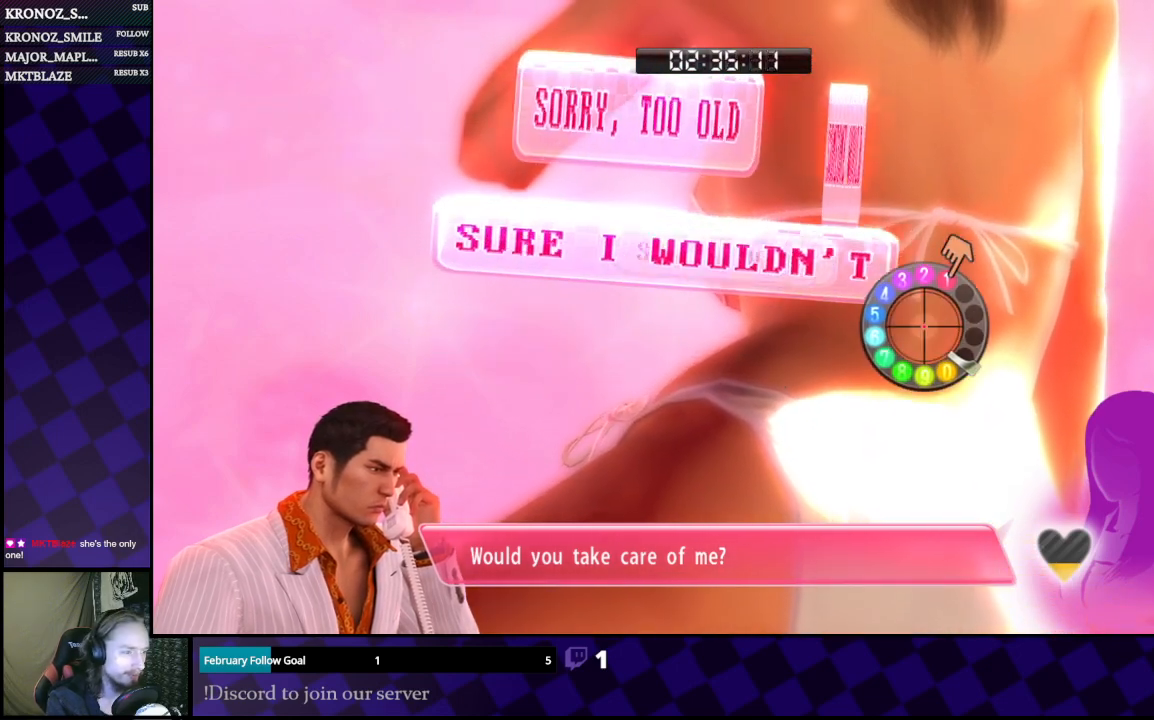
{"buttons": [], "left_stick": "center", "right_stick": "down", "events": [[267, "right_stick", "right"], [433, "right_stick", "down"]]}
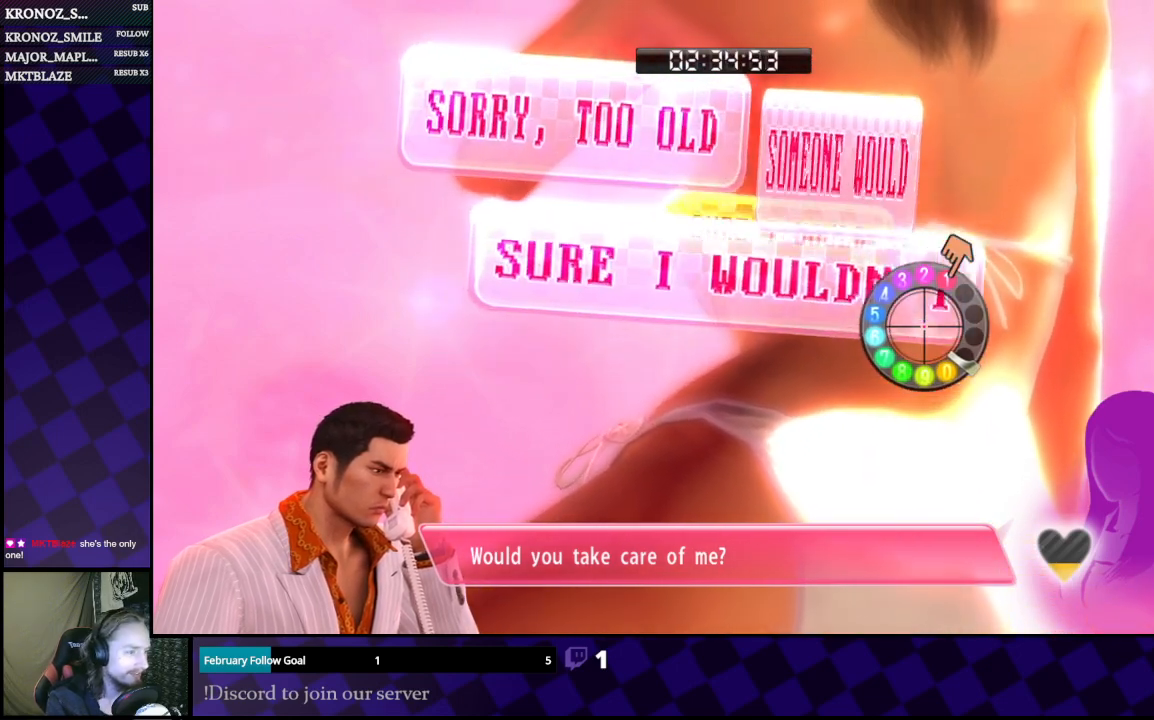
{"buttons": [], "left_stick": "left", "right_stick": "right", "events": [[33, "right_stick", "left"], [167, "right_stick", "up"], [267, "left_stick", "left"], [300, "right_stick", "up-right"], [400, "right_stick", "right"]]}
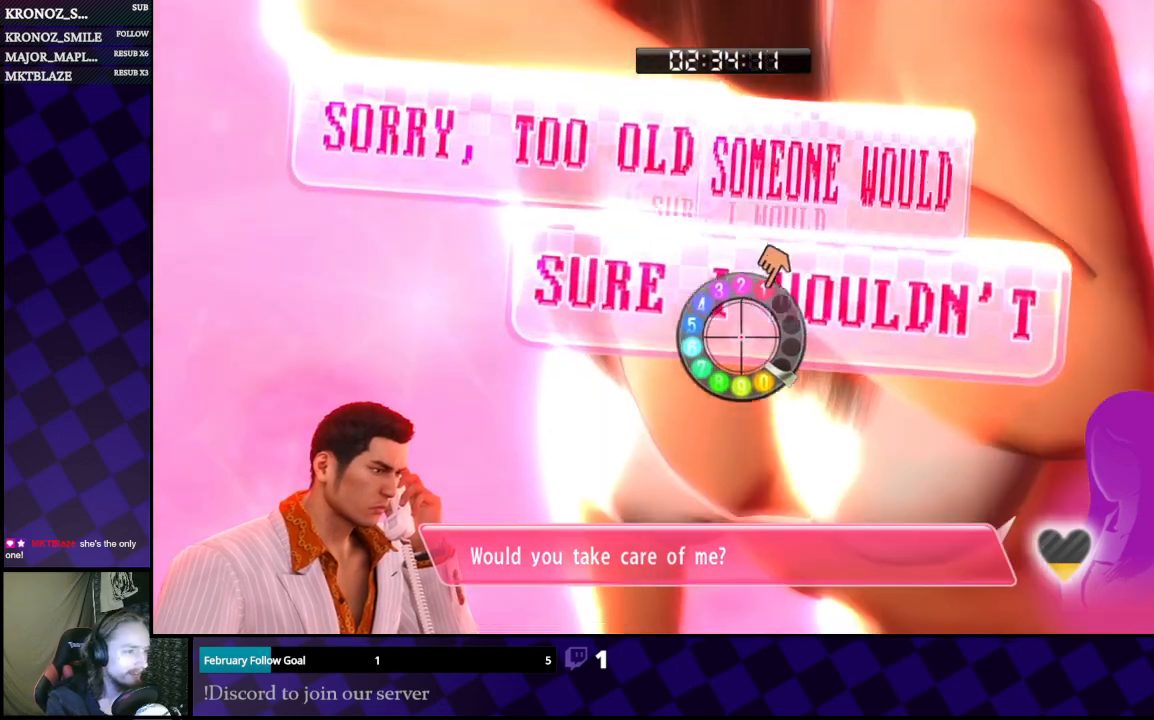
{"buttons": [], "left_stick": "center", "right_stick": "right", "events": [[100, "right_stick", "down"], [133, "left_stick", "up"], [200, "left_stick", "center"], [200, "right_stick", "left"], [367, "right_stick", "up"], [467, "right_stick", "right"]]}
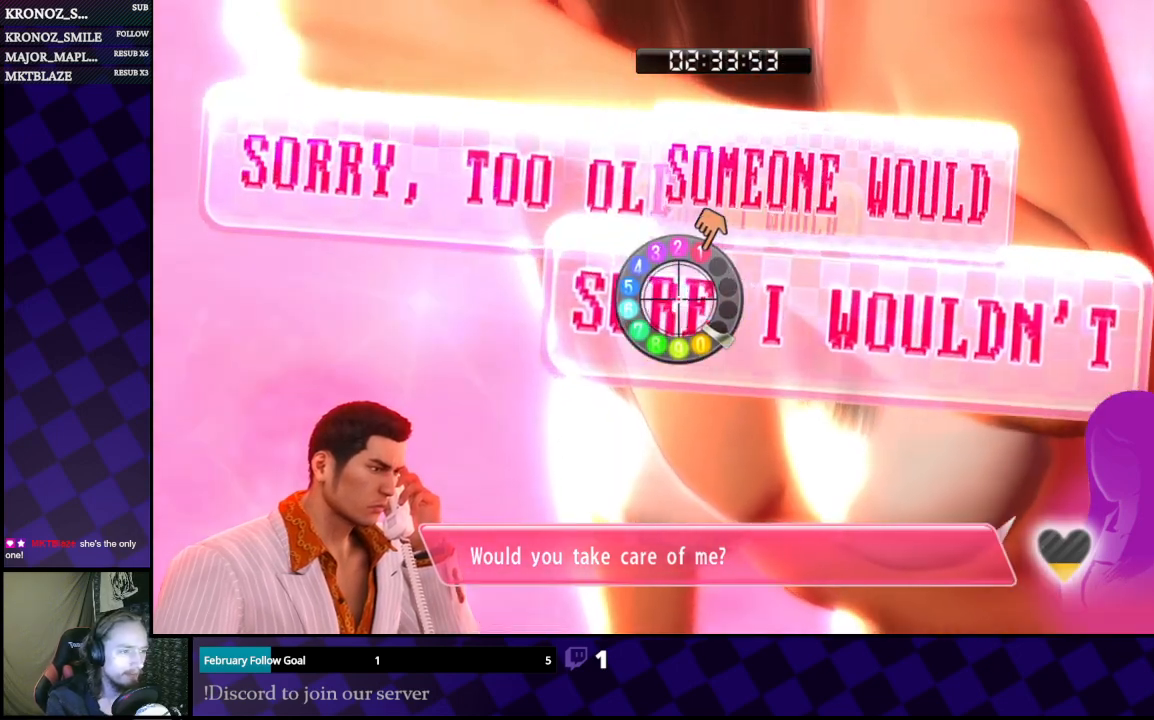
{"buttons": [], "left_stick": "right", "right_stick": "right", "events": [[100, "right_stick", "down"], [233, "right_stick", "left"], [267, "left_stick", "right"], [333, "right_stick", "up"], [467, "right_stick", "right"]]}
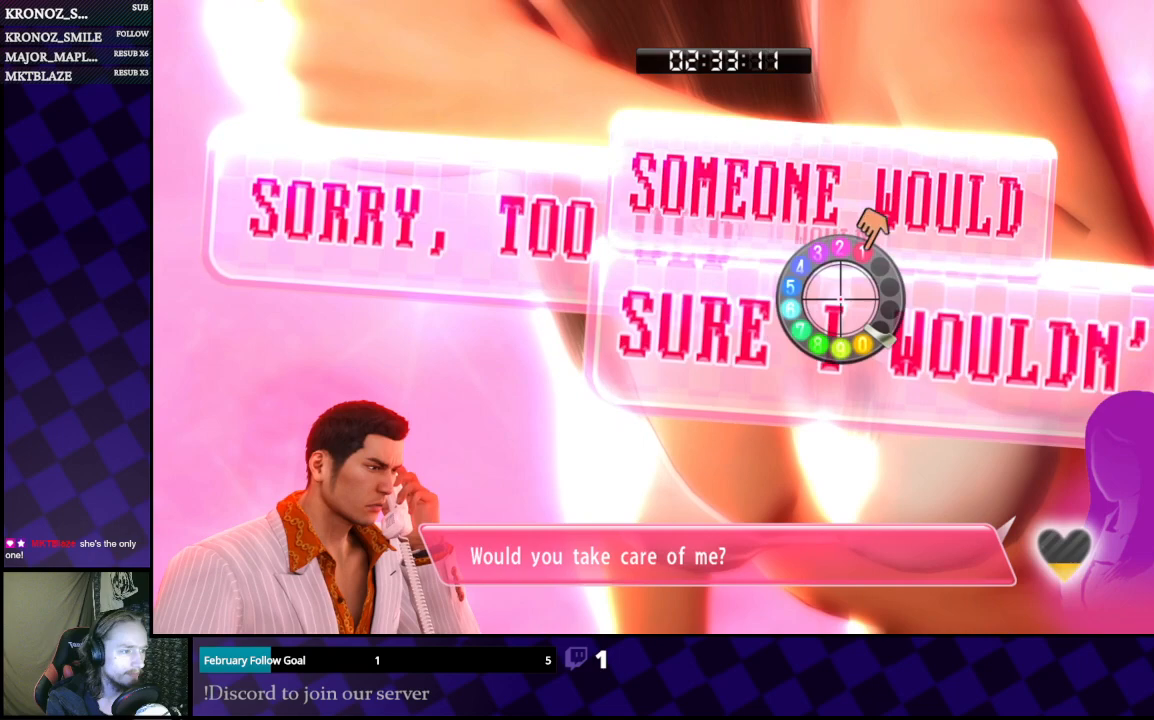
{"buttons": [], "left_stick": "center", "right_stick": "right", "events": [[33, "left_stick", "center"], [33, "right_stick", "down"], [133, "right_stick", "down-left"], [300, "right_stick", "up-left"], [367, "right_stick", "up"], [500, "right_stick", "right"]]}
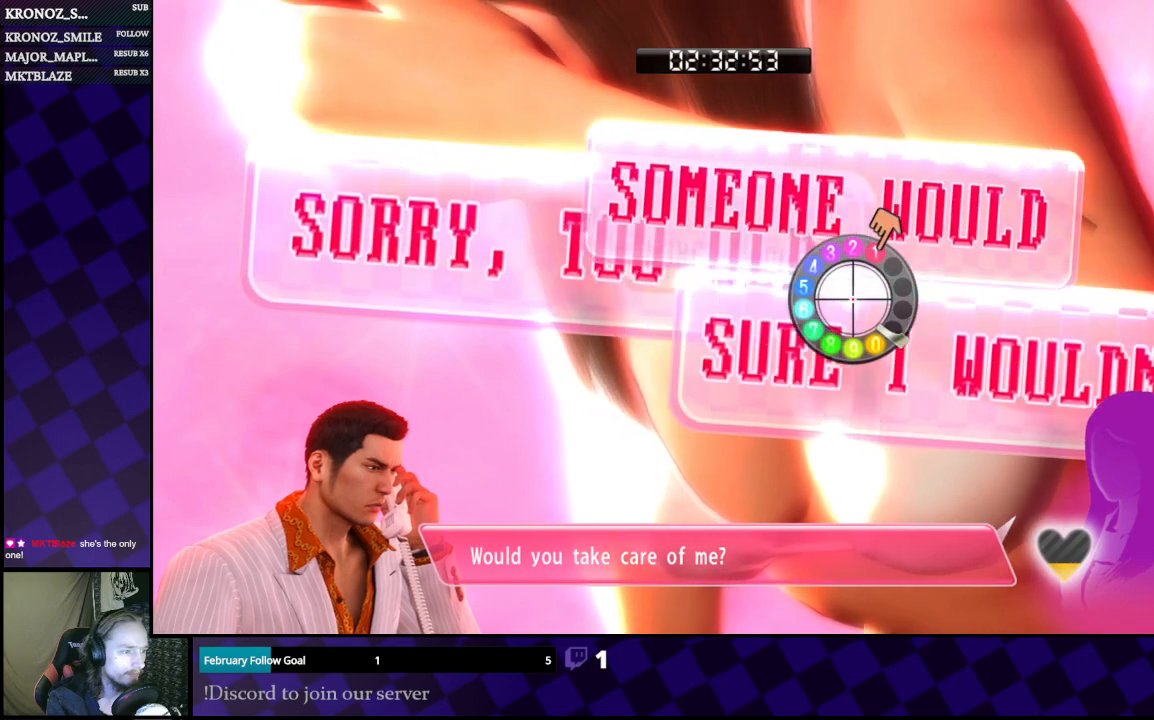
{"buttons": [], "left_stick": "left", "right_stick": "right", "events": [[133, "right_stick", "down"], [267, "left_stick", "left"], [267, "right_stick", "left"], [333, "right_stick", "up"], [500, "right_stick", "right"]]}
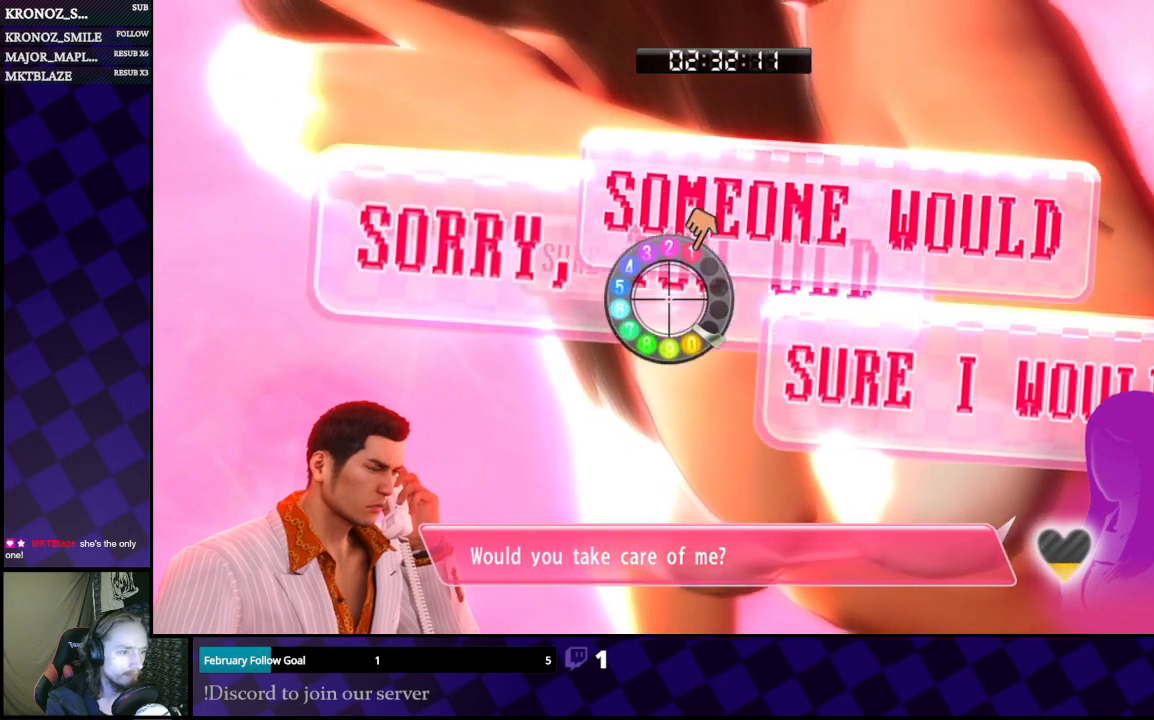
{"buttons": [], "left_stick": "center", "right_stick": "up-right", "events": [[100, "right_stick", "down"], [267, "right_stick", "left"], [367, "right_stick", "up"], [400, "left_stick", "center"], [467, "right_stick", "up-right"]]}
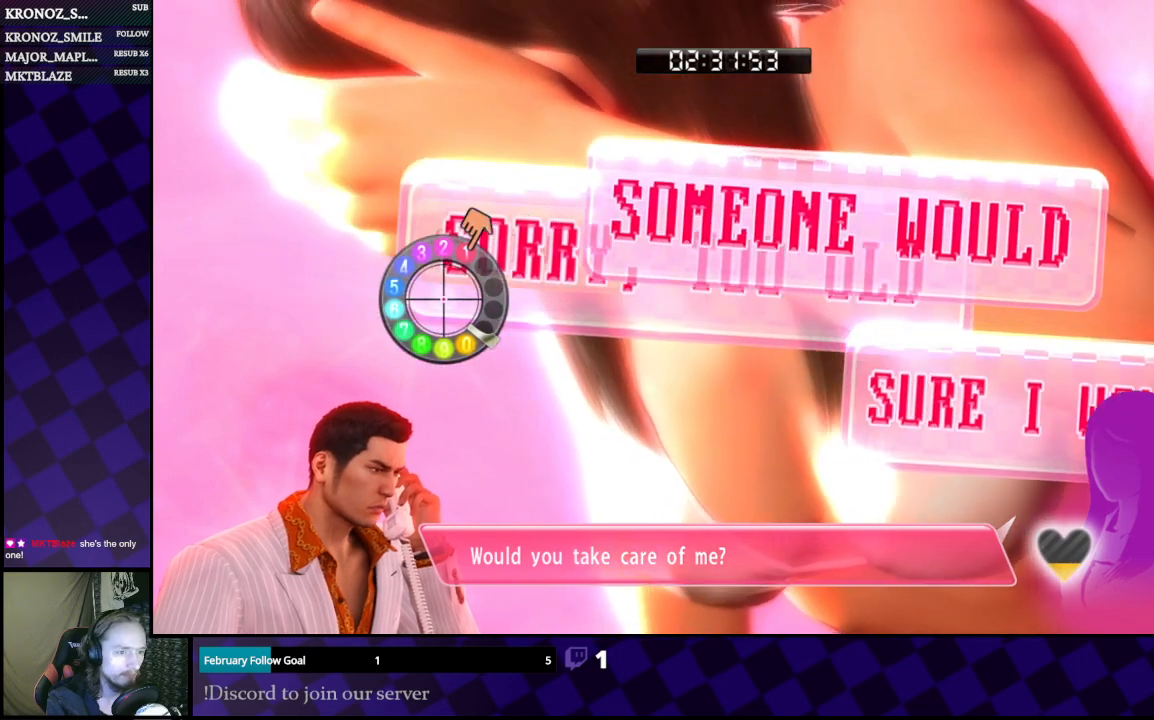
{"buttons": [], "left_stick": "up-left", "right_stick": "up", "events": [[33, "right_stick", "right"], [167, "right_stick", "down"], [300, "right_stick", "left"], [433, "left_stick", "up-left"], [433, "right_stick", "up"]]}
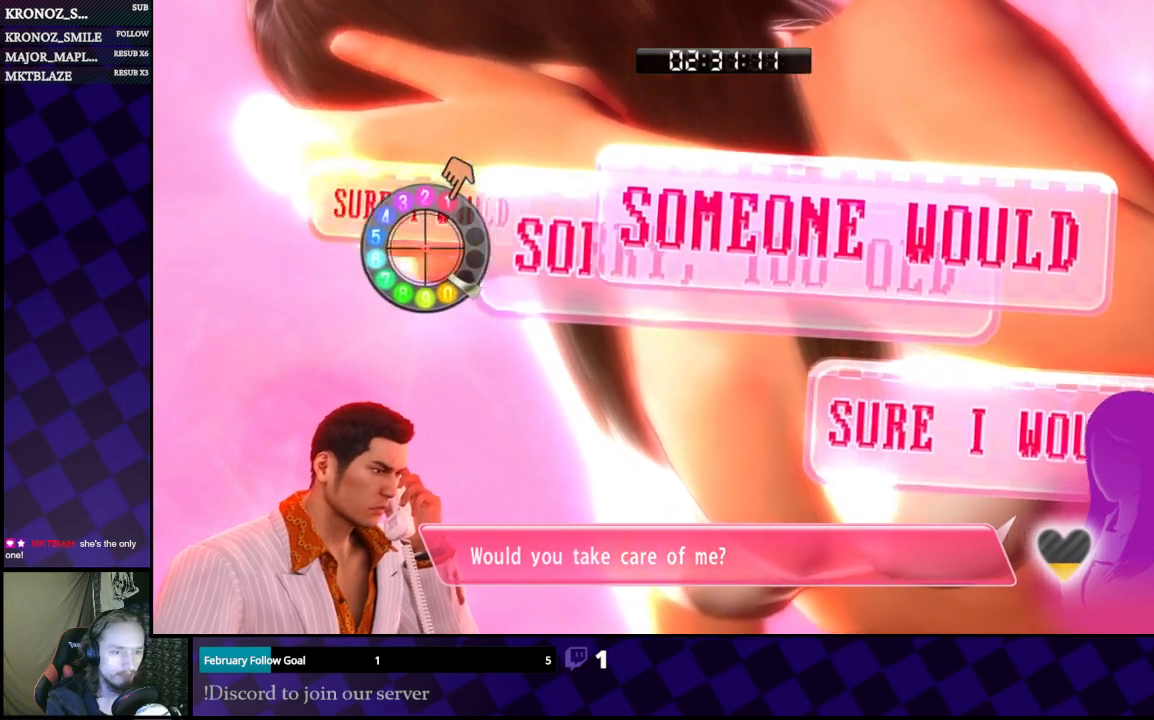
{"buttons": [], "left_stick": "up", "right_stick": "center", "events": [[33, "right_stick", "up-right"], [167, "right_stick", "center"], [333, "left_stick", "up"]]}
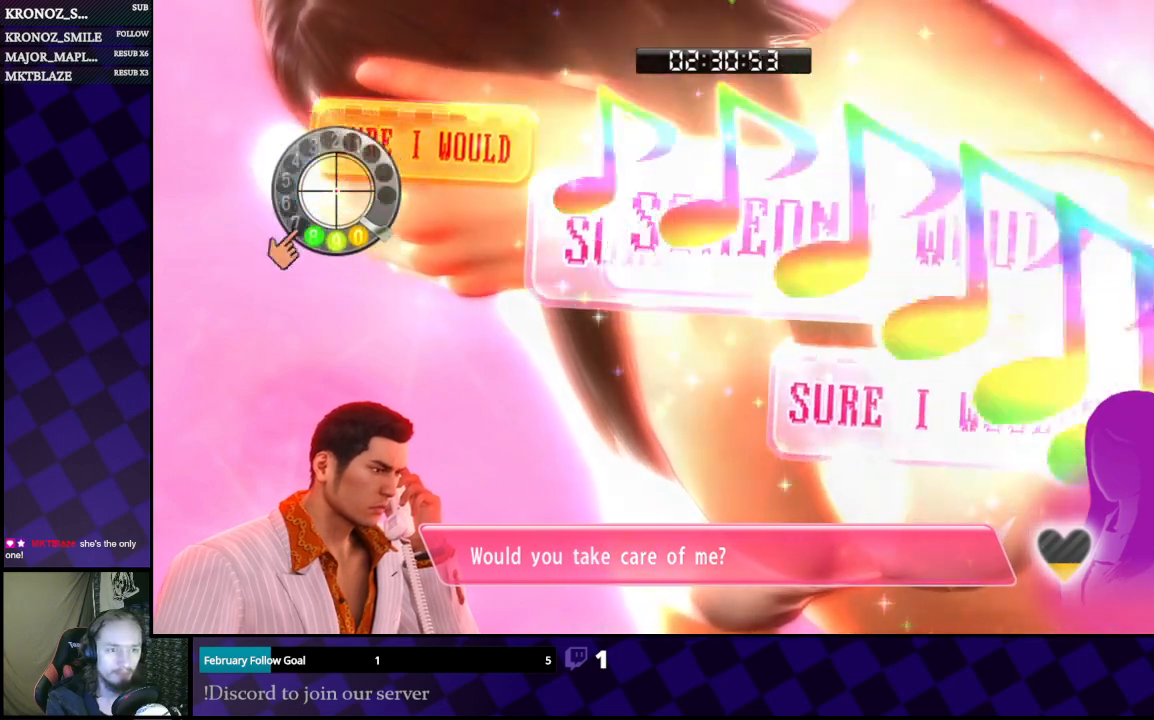
{"buttons": [], "left_stick": "right", "right_stick": "center", "events": [[200, "left_stick", "center"], [433, "left_stick", "right"]]}
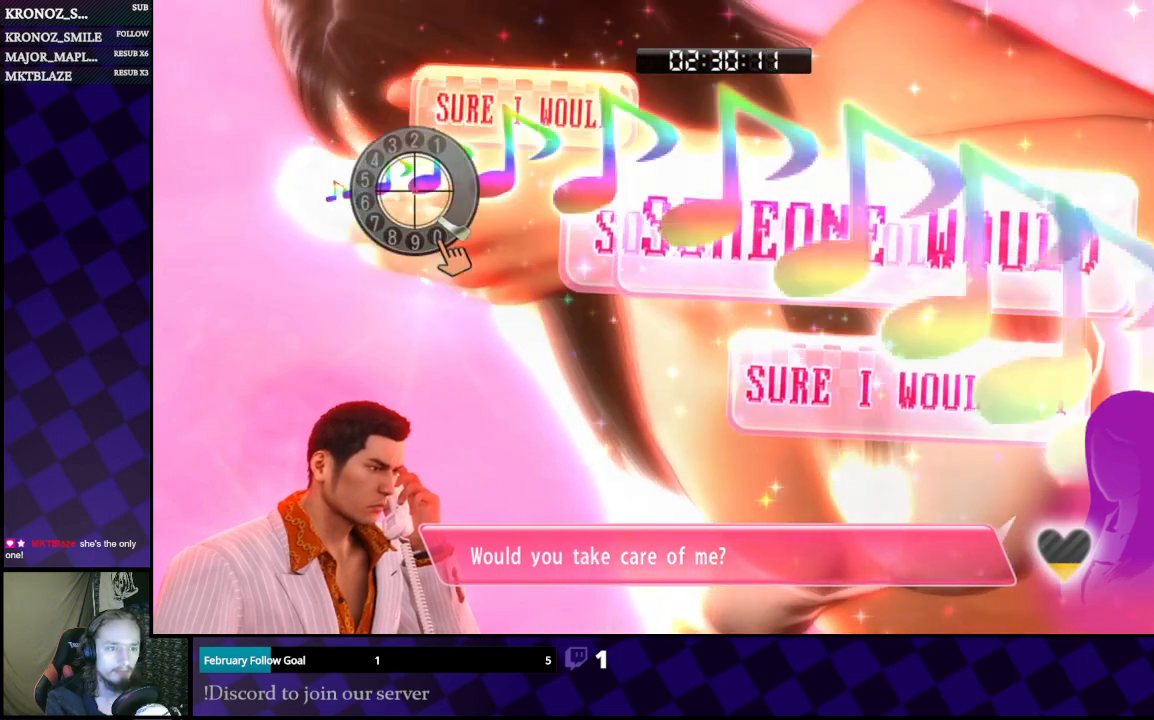
{"buttons": [], "left_stick": "up-right", "right_stick": "right", "events": [[33, "right_stick", "up"], [133, "right_stick", "right"], [200, "left_stick", "up-right"], [233, "right_stick", "down"], [367, "right_stick", "up"], [500, "right_stick", "right"]]}
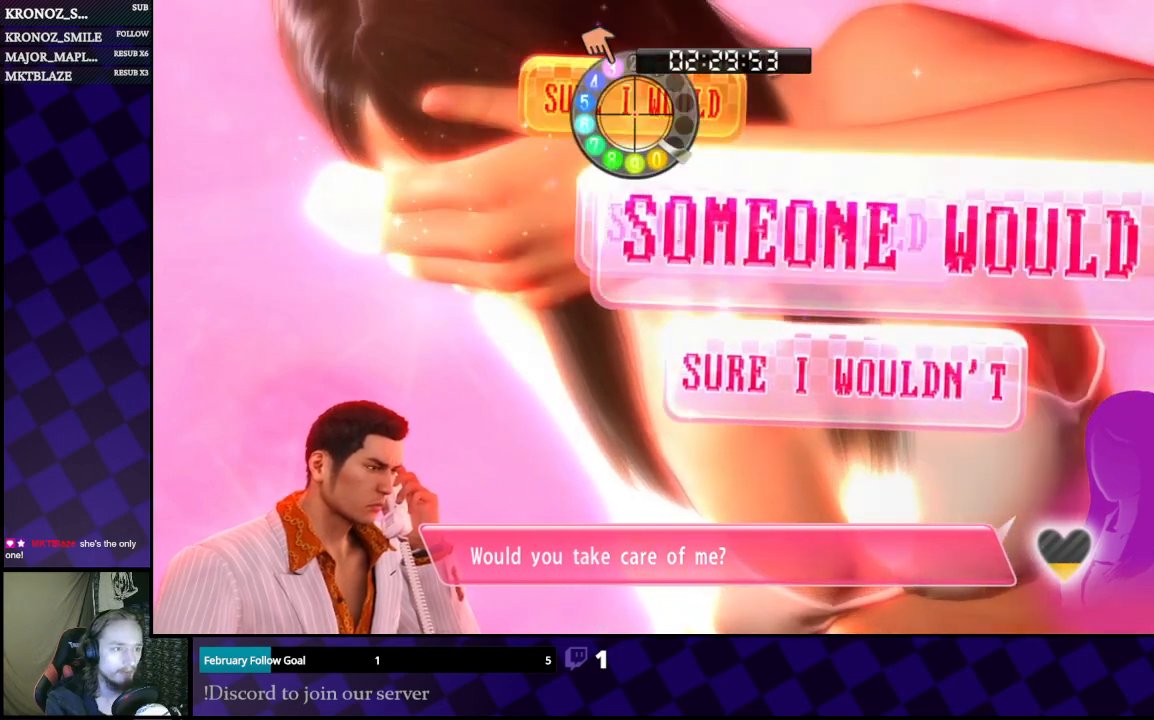
{"buttons": [], "left_stick": "center", "right_stick": "center", "events": [[33, "right_stick", "down"], [100, "right_stick", "left"], [233, "left_stick", "right"], [233, "right_stick", "up"], [333, "right_stick", "center"], [367, "left_stick", "center"]]}
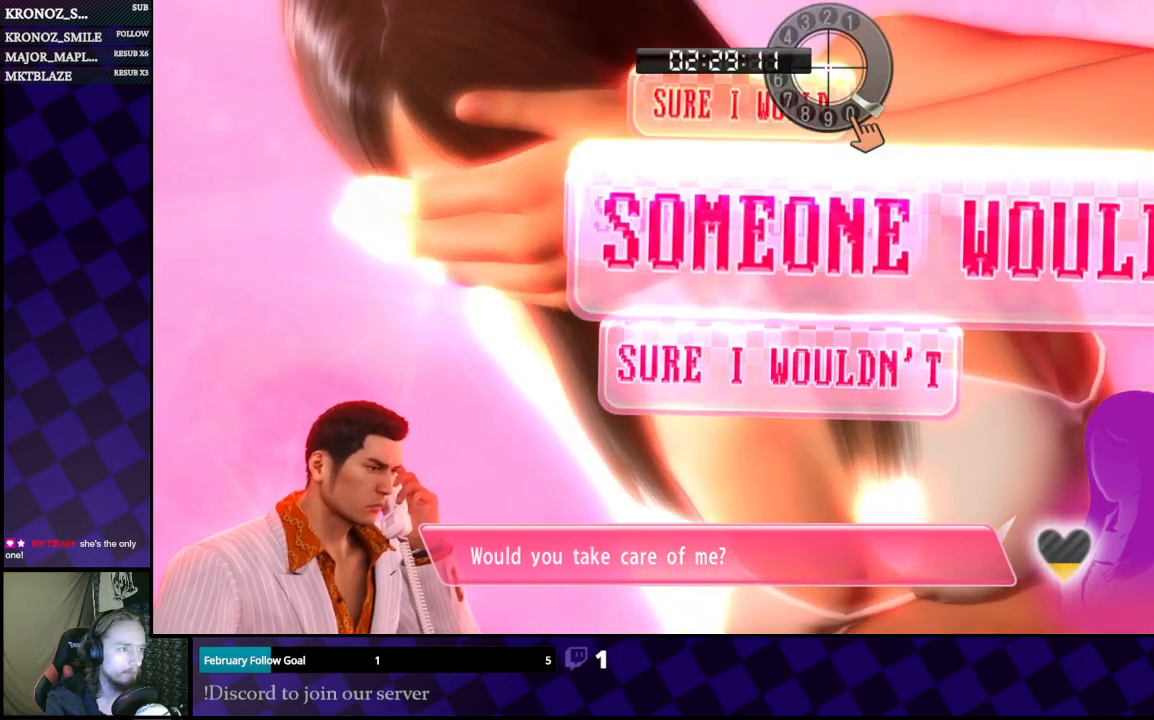
{"buttons": [], "left_stick": "center", "right_stick": "up", "events": [[333, "right_stick", "down-left"], [500, "right_stick", "up"]]}
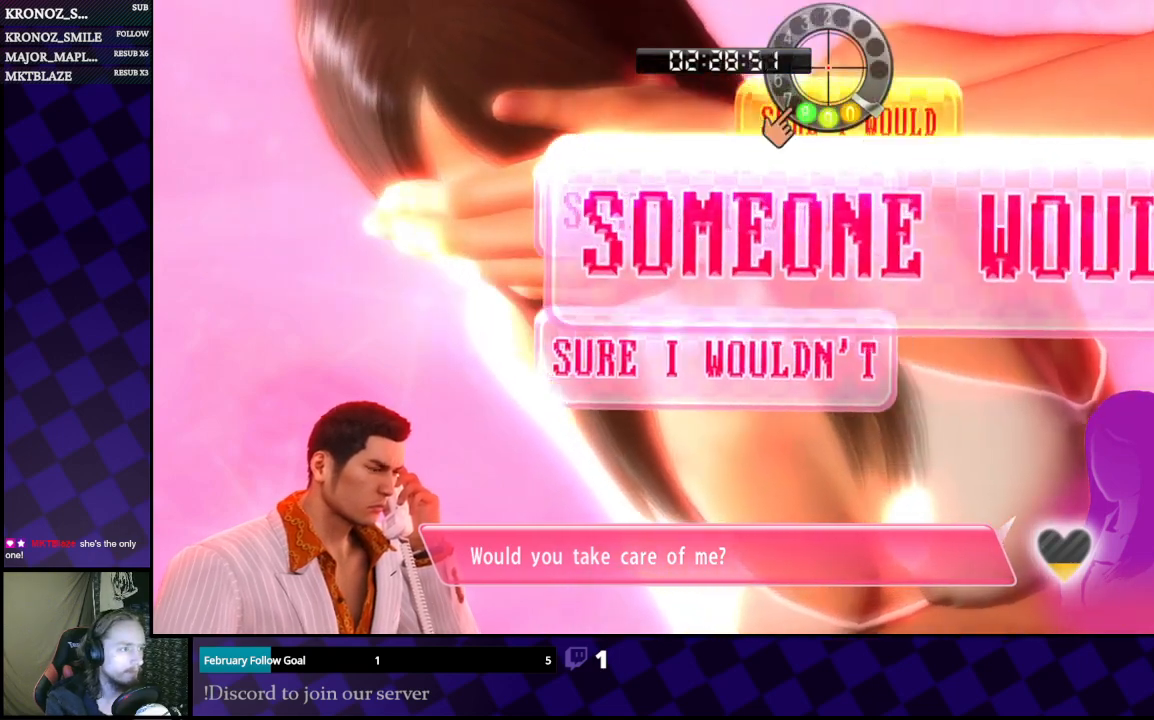
{"buttons": [], "left_stick": "center", "right_stick": "left", "events": [[167, "right_stick", "right"], [300, "right_stick", "down"], [367, "right_stick", "left"]]}
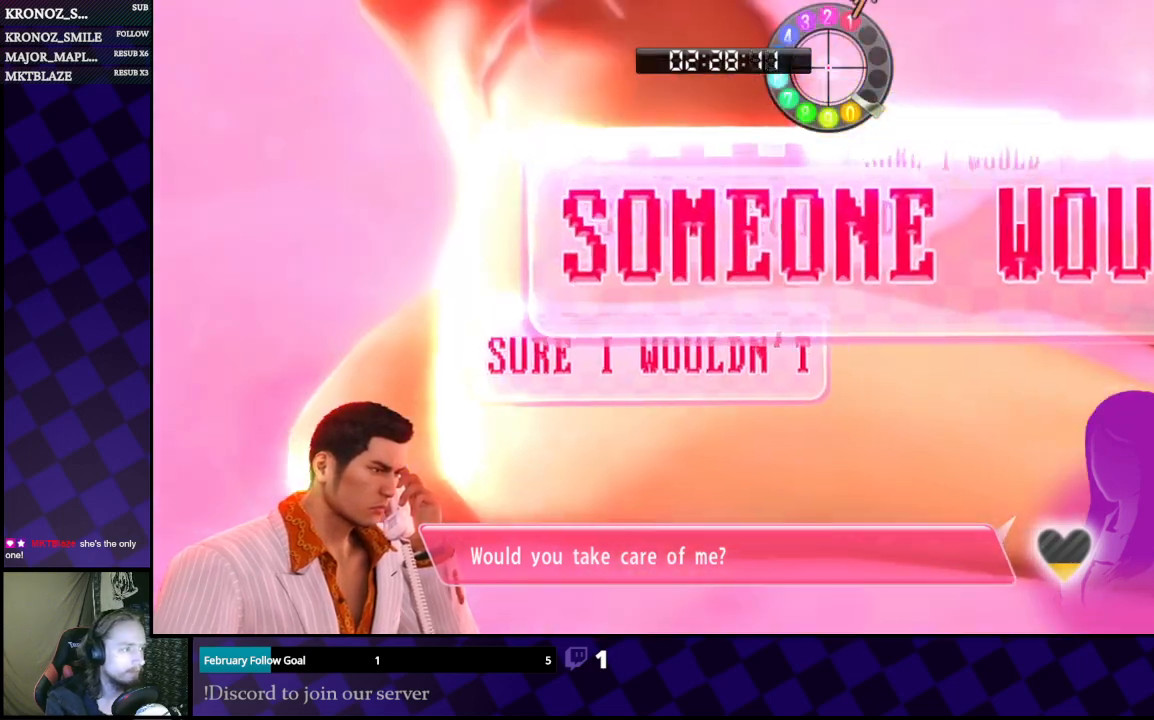
{"buttons": [], "left_stick": "down", "right_stick": "up", "events": [[33, "right_stick", "up"], [167, "right_stick", "right"], [267, "right_stick", "down"], [333, "left_stick", "down"], [367, "right_stick", "left"], [500, "right_stick", "up"]]}
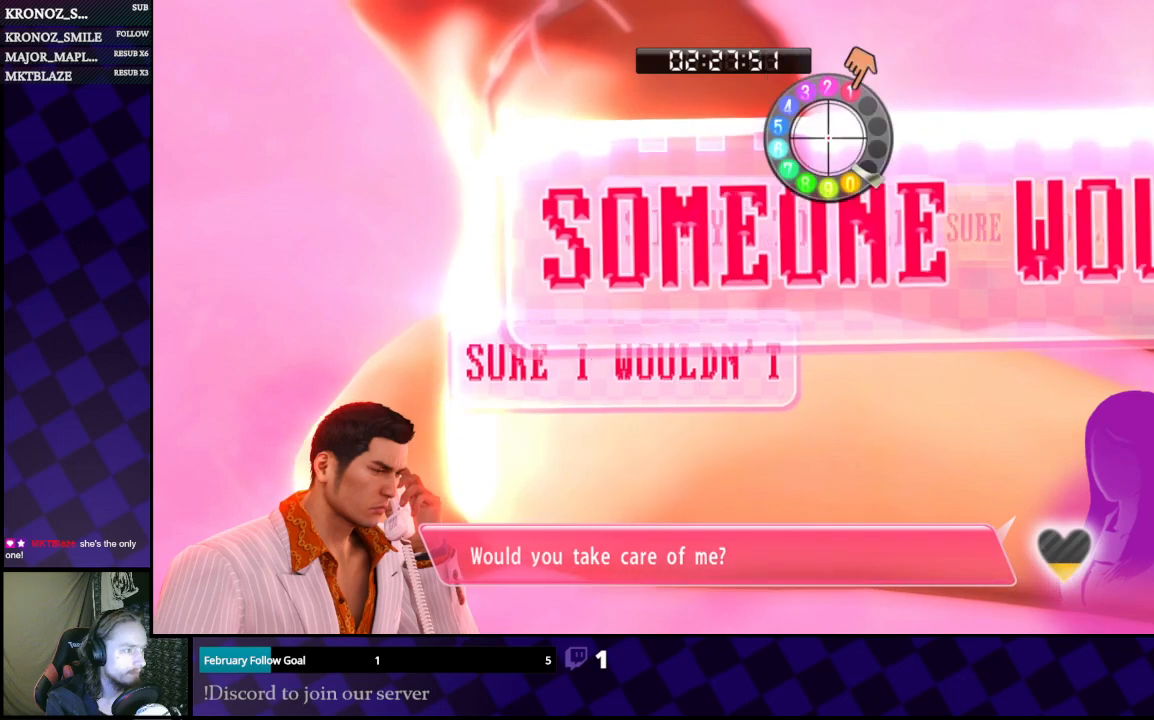
{"buttons": [], "left_stick": "down", "right_stick": "up", "events": [[100, "left_stick", "down-right"], [133, "right_stick", "right"], [267, "right_stick", "down"], [367, "left_stick", "down"], [367, "right_stick", "left"], [433, "right_stick", "up"]]}
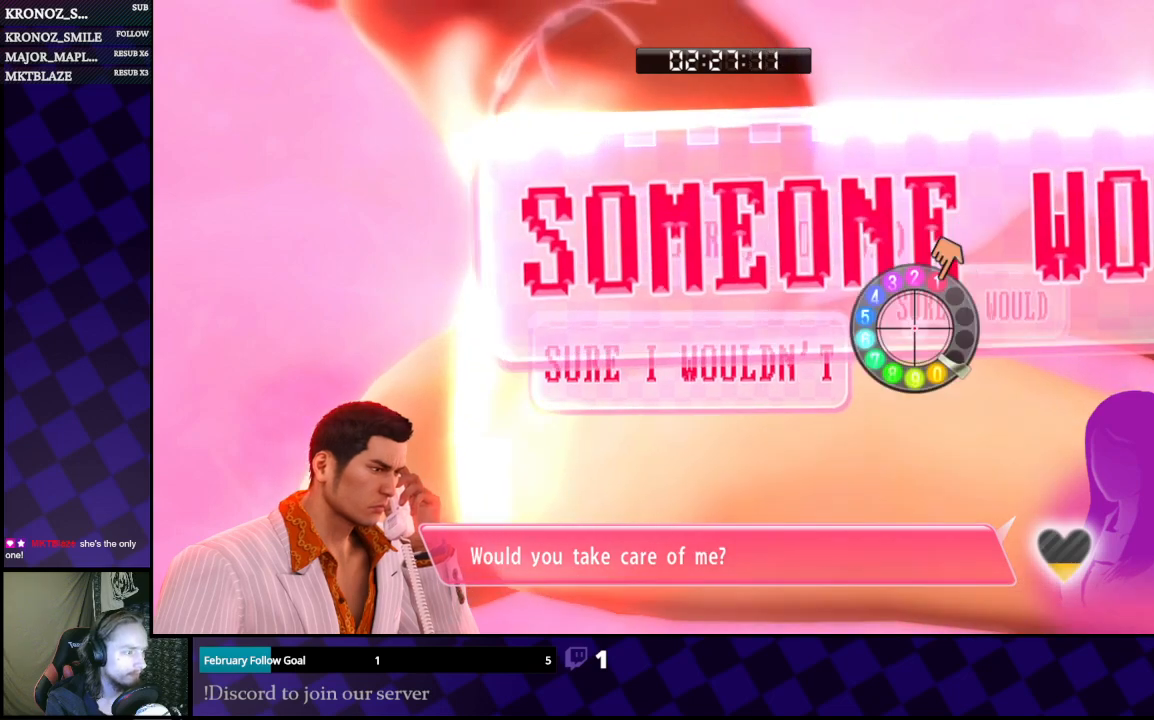
{"buttons": [], "left_stick": "left", "right_stick": "up-right", "events": [[100, "left_stick", "down-left"], [133, "right_stick", "right"], [233, "right_stick", "down"], [267, "left_stick", "left"], [367, "right_stick", "left"], [433, "right_stick", "up"], [500, "right_stick", "up-right"]]}
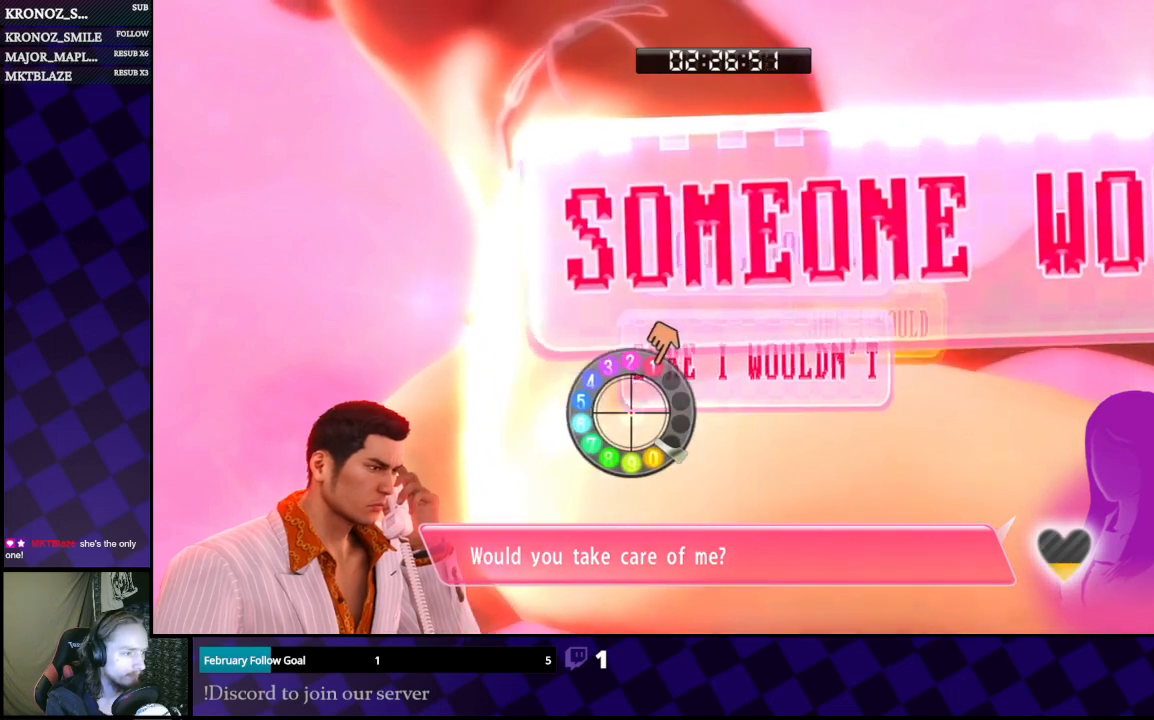
{"buttons": [], "left_stick": "center", "right_stick": "up-right", "events": [[33, "left_stick", "center"], [33, "right_stick", "right"], [133, "right_stick", "down"], [233, "right_stick", "down-left"], [367, "right_stick", "up"], [467, "right_stick", "up-right"]]}
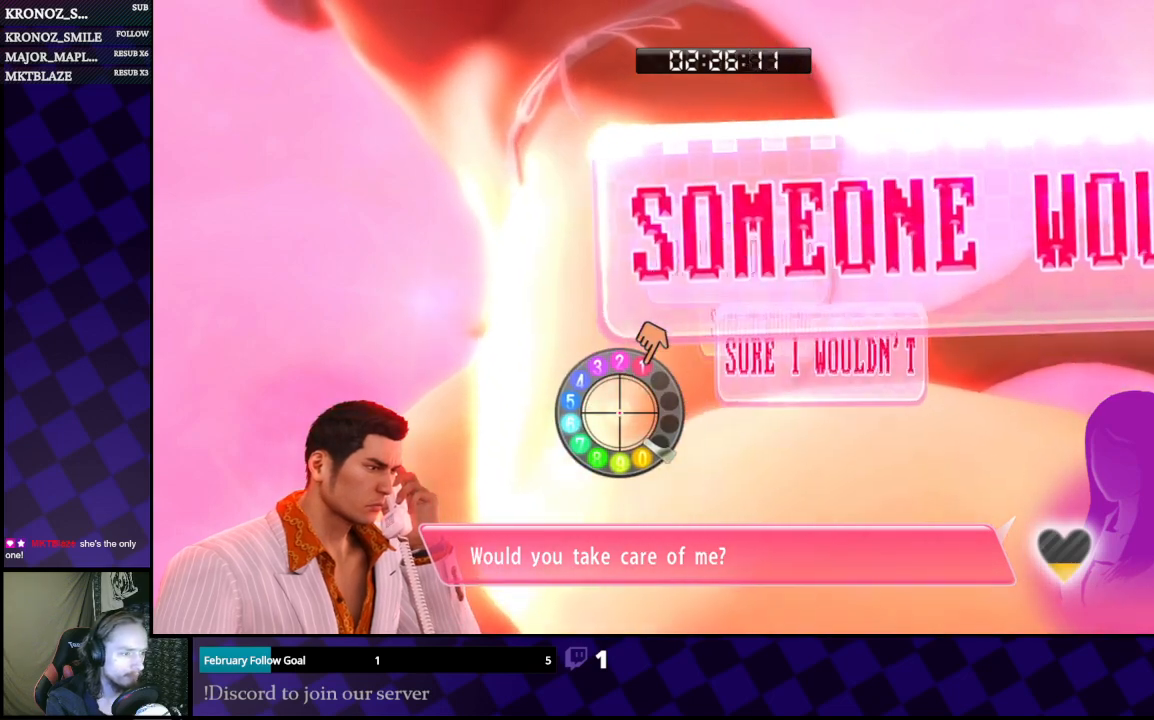
{"buttons": [], "left_stick": "center", "right_stick": "right", "events": [[100, "left_stick", "up-left"], [100, "right_stick", "down-right"], [200, "left_stick", "up"], [200, "right_stick", "down-left"], [267, "right_stick", "left"], [367, "left_stick", "center"], [400, "right_stick", "right"]]}
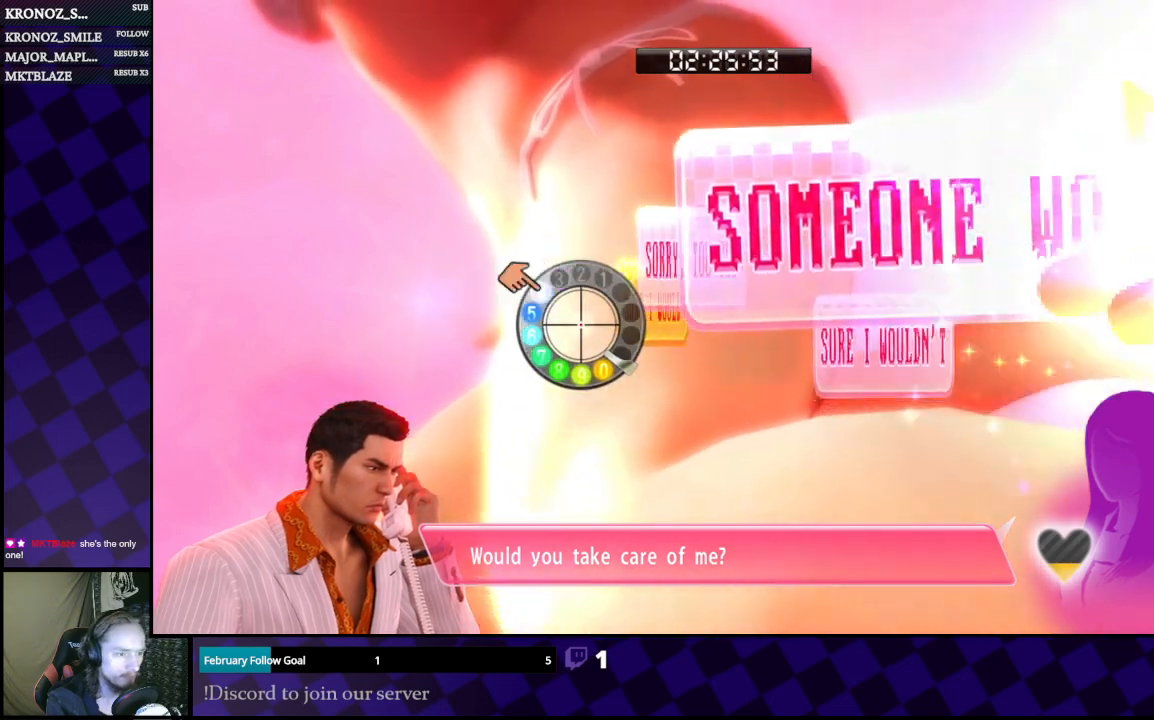
{"buttons": [], "left_stick": "center", "right_stick": "center", "events": [[33, "right_stick", "down"], [100, "left_stick", "up"], [200, "right_stick", "center"], [300, "left_stick", "center"]]}
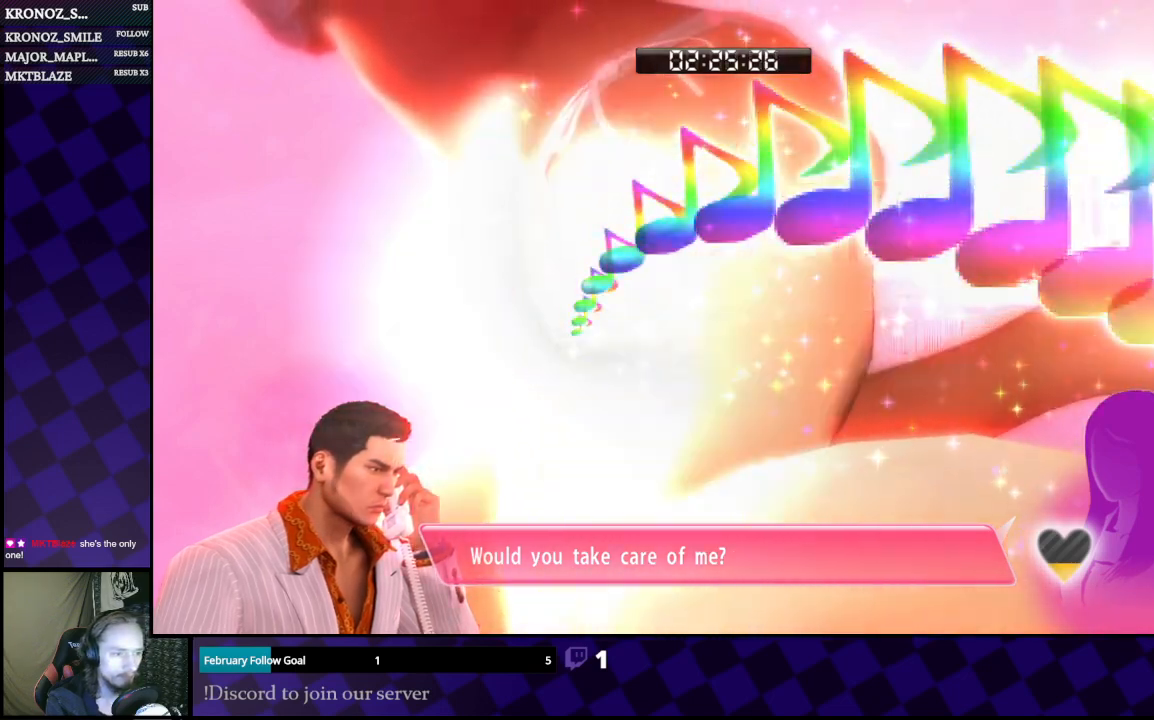
{"buttons": [], "left_stick": "center", "right_stick": "center", "events": []}
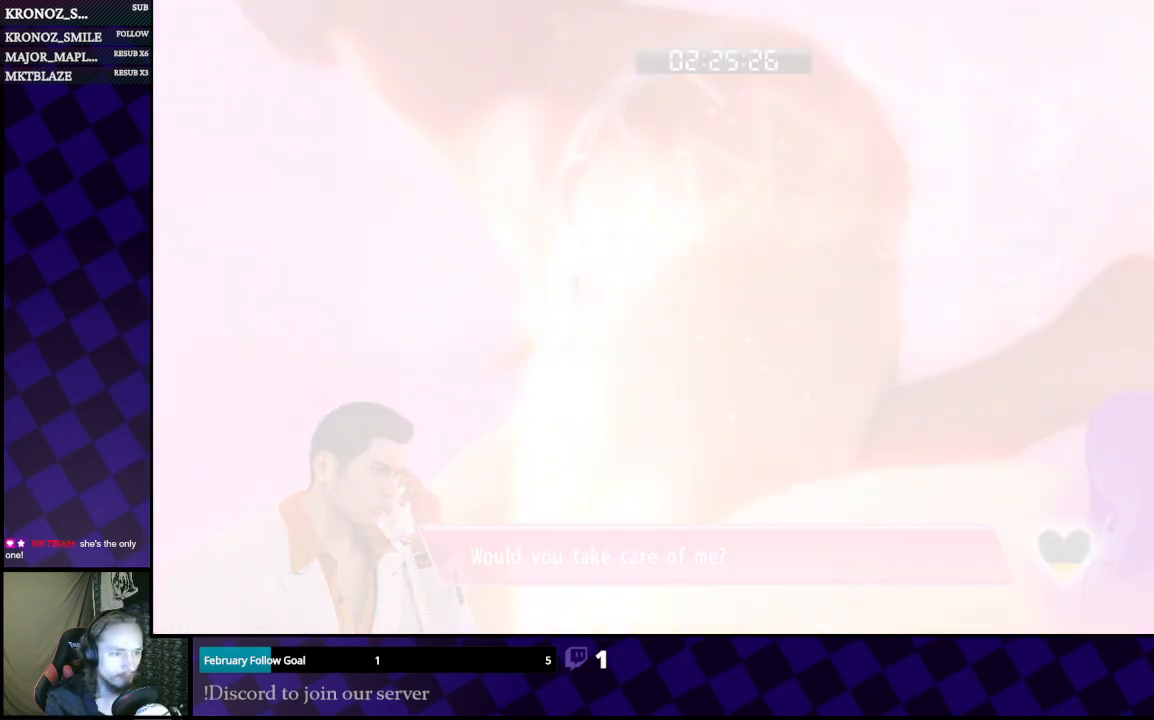
{"buttons": [], "left_stick": "center", "right_stick": "center", "events": [[133, "left_stick", "down"], [400, "left_stick", "center"]]}
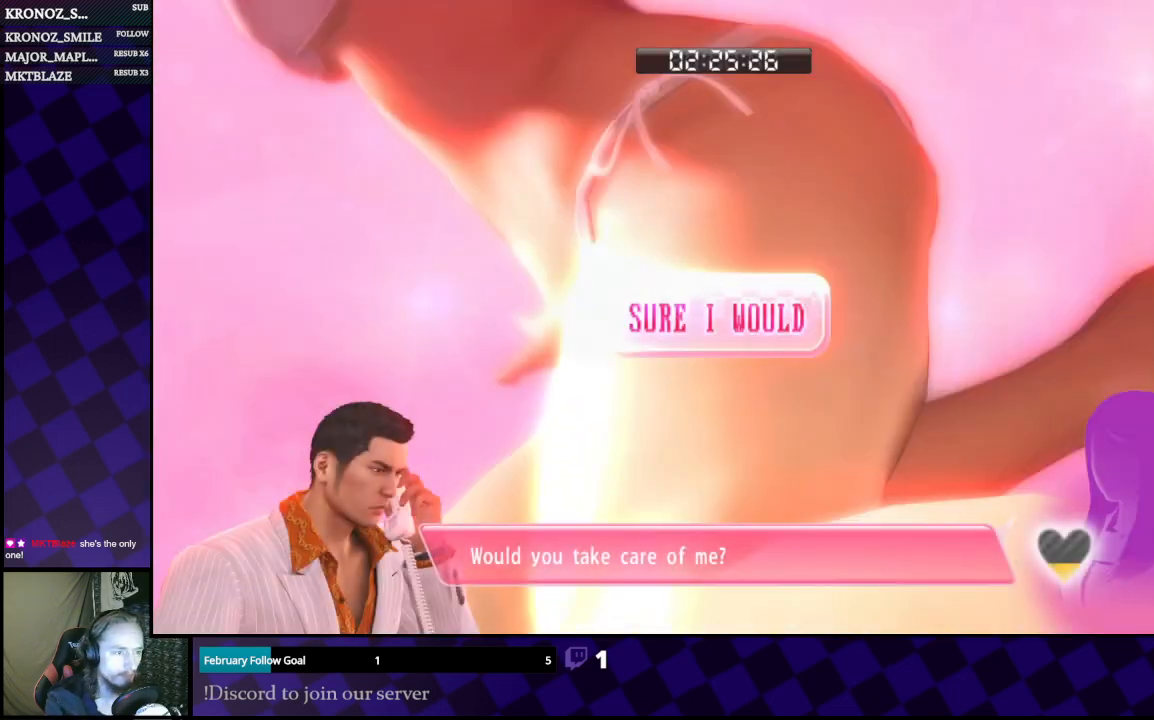
{"buttons": ["A"], "left_stick": "center", "right_stick": "center", "events": [[433, "A", "down"]]}
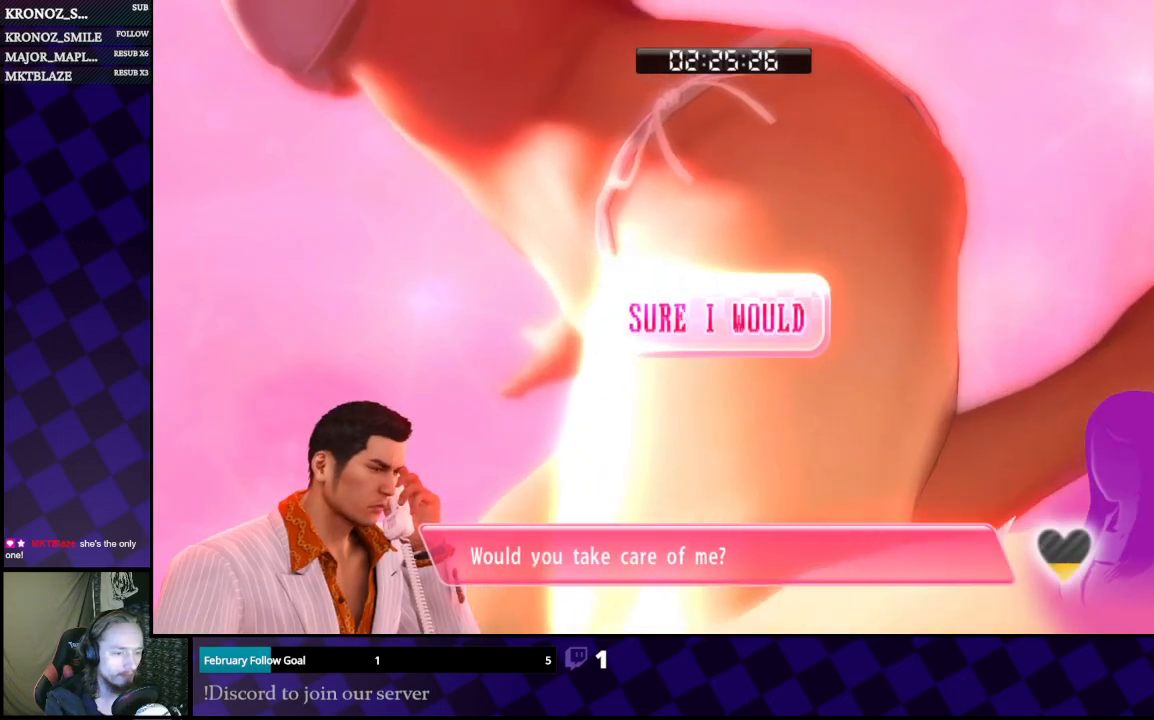
{"buttons": [], "left_stick": "center", "right_stick": "center", "events": [[67, "A", "up"]]}
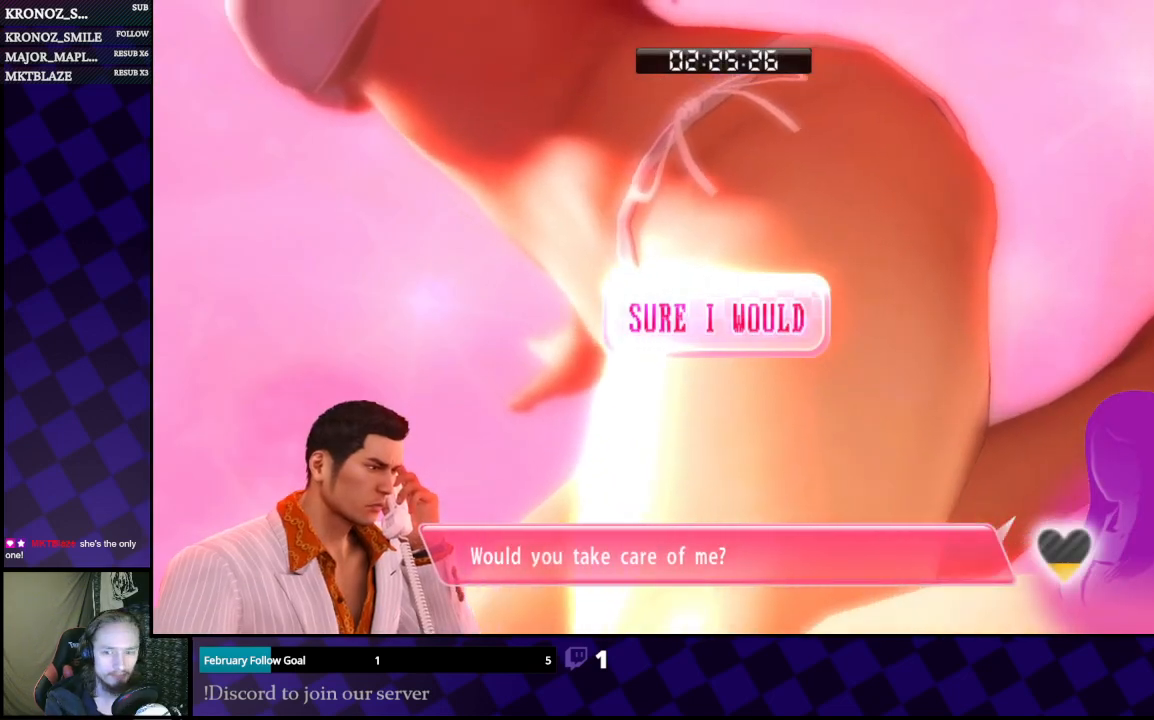
{"buttons": [], "left_stick": "center", "right_stick": "center", "events": []}
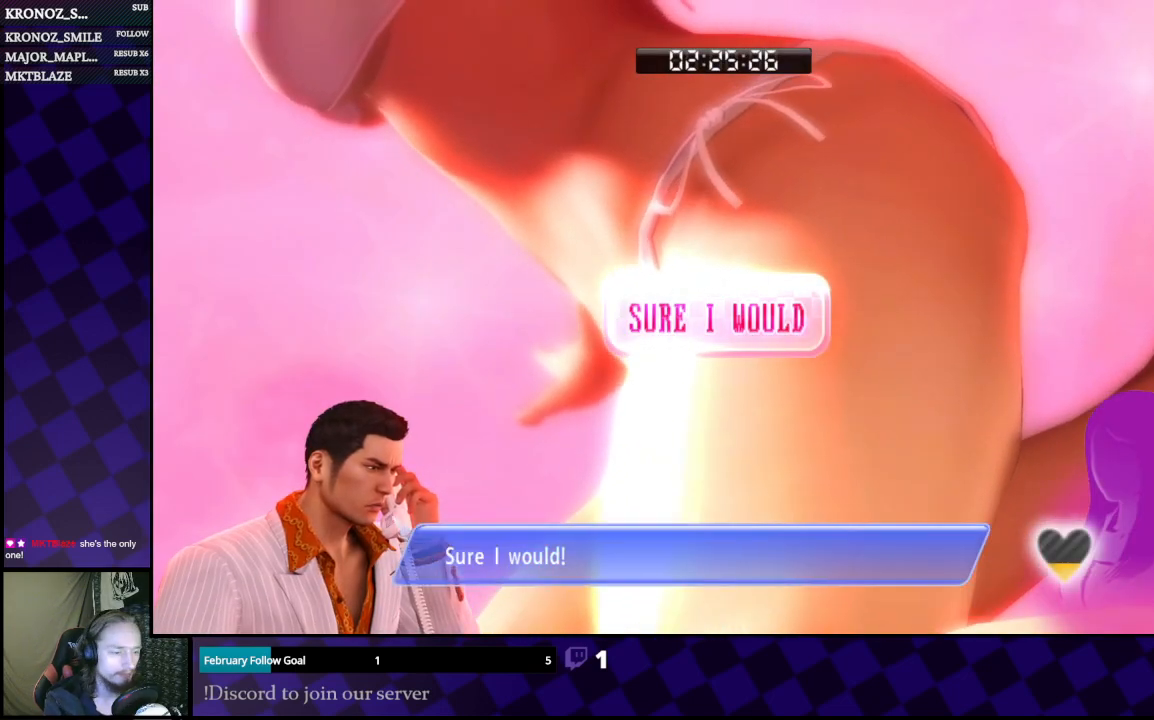
{"buttons": [], "left_stick": "center", "right_stick": "center", "events": [[267, "A", "down"], [400, "A", "up"]]}